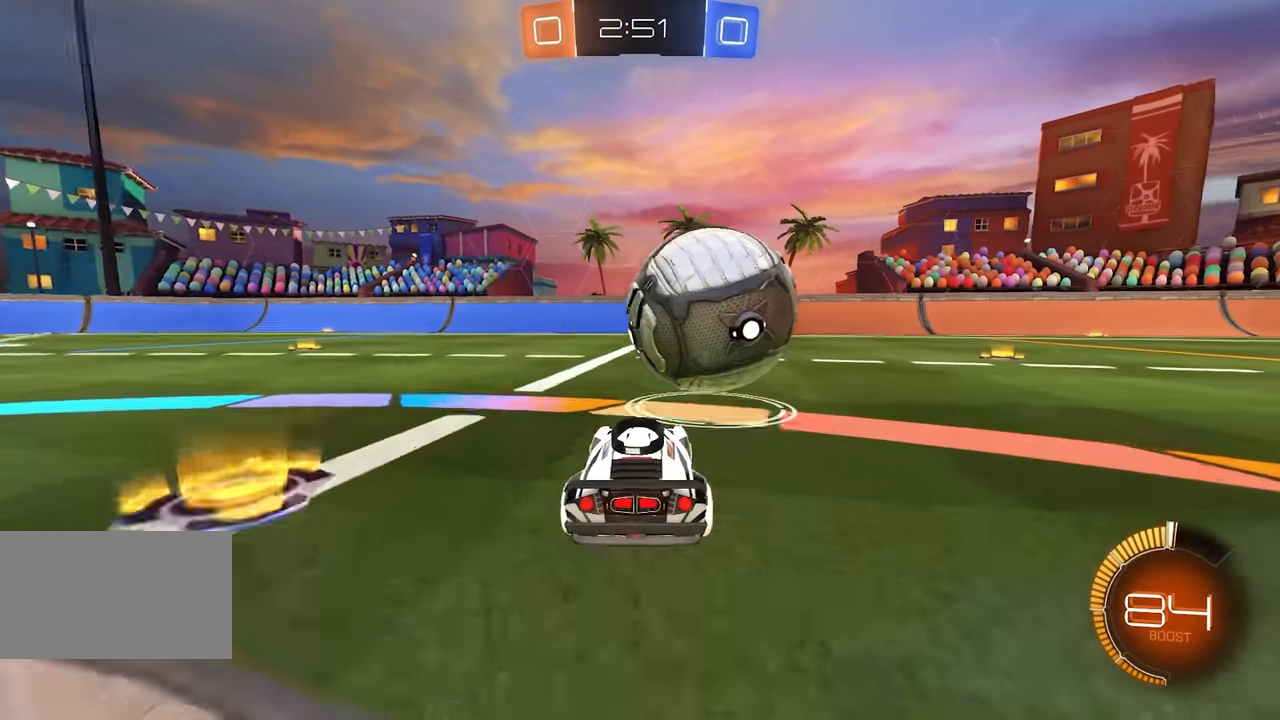
Gameplay with keyboard and mouse; each line is a JSON object with the keys and mouse buttons held at the frame after it. "events" lists presses ("down") and releases ("up") of "a", "ctrl", "d", "e", "q", "s", "shift", "space", "w", "mouse_left", "mouse_wheel", "mouse_right", "mouse_mb4" and "mouse_mb5" between this image and that frame as [ms after this image, input, new state], when the widget could be followed in between. "mouse_left", "mouse_wheel", "mouse_right", "mouse_mb4", "mouse_mb5" = the "left", "wheel", "right", "mb4", "mb5" buttons of the "mouse" list. No other keys are recorded. "wheel" means that the mouse wheel is clicked or scrolled. Mouse movement is not recorded.
{"keys": ["w"], "mouse": [], "events": [[283, "d", "down"], [333, "d", "up"], [400, "mouse_left", "down"], [417, "a", "down"], [483, "a", "up"], [483, "mouse_left", "up"]]}
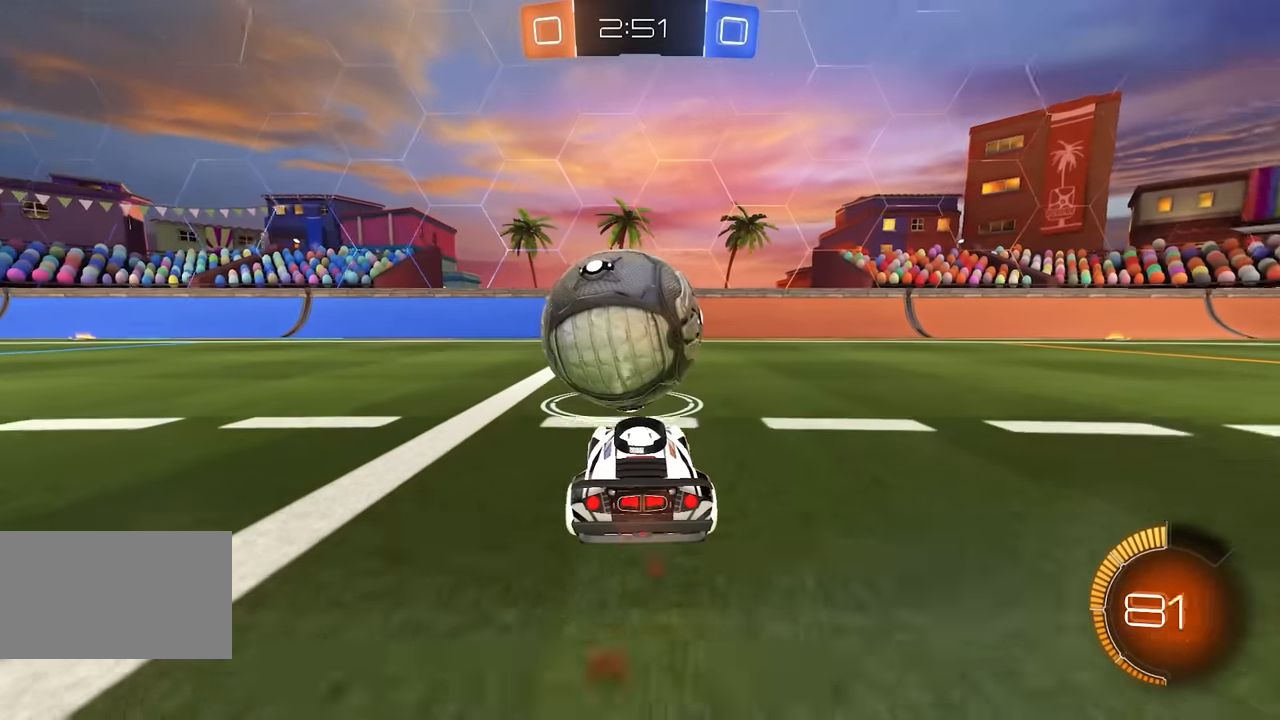
{"keys": ["w"], "mouse": [], "events": [[183, "mouse_left", "down"], [400, "mouse_left", "up"]]}
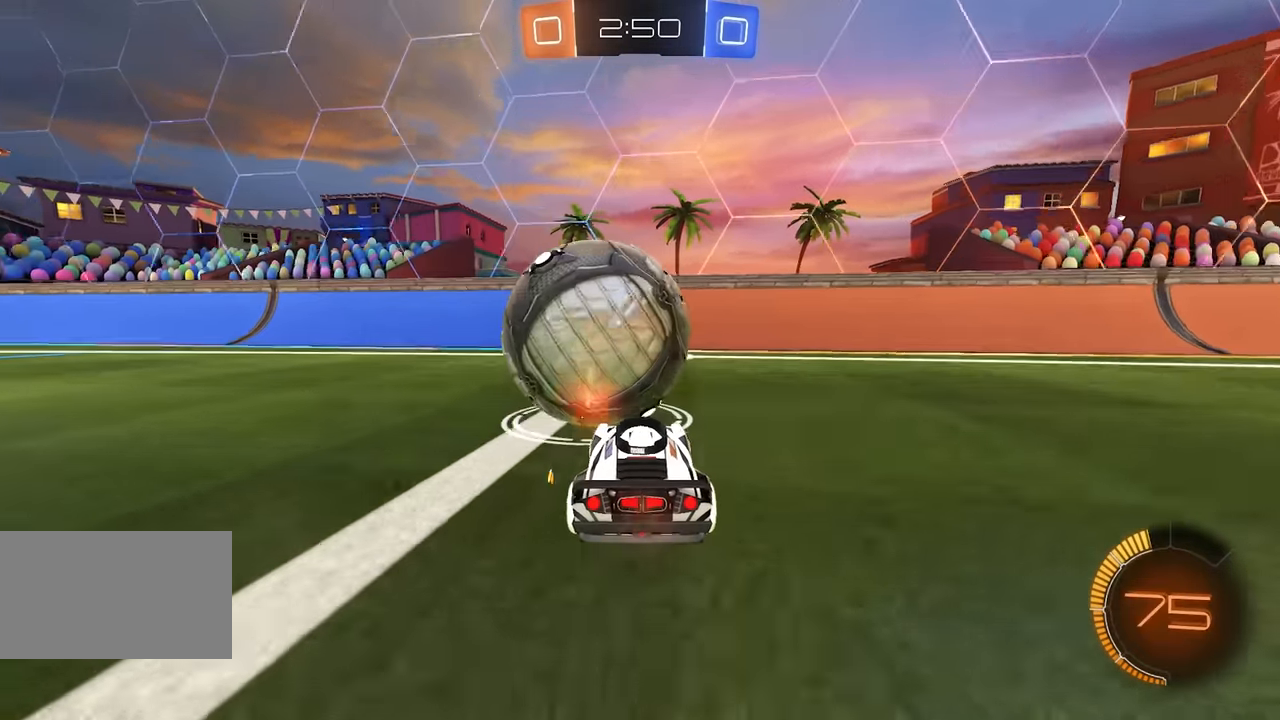
{"keys": [], "mouse": [], "events": [[283, "w", "up"]]}
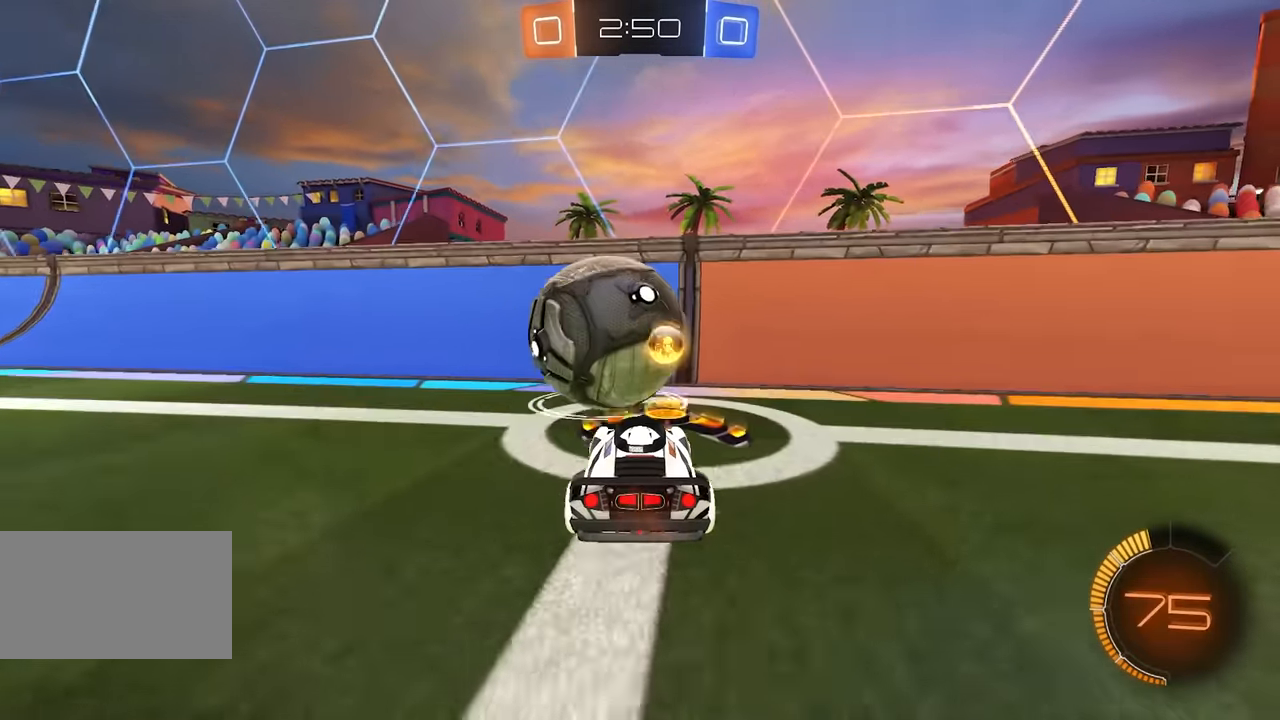
{"keys": [], "mouse": [], "events": [[17, "w", "down"], [117, "space", "down"], [150, "mouse_left", "down"], [300, "mouse_left", "up"], [300, "space", "up"], [383, "a", "down"], [417, "a", "up"], [450, "w", "up"]]}
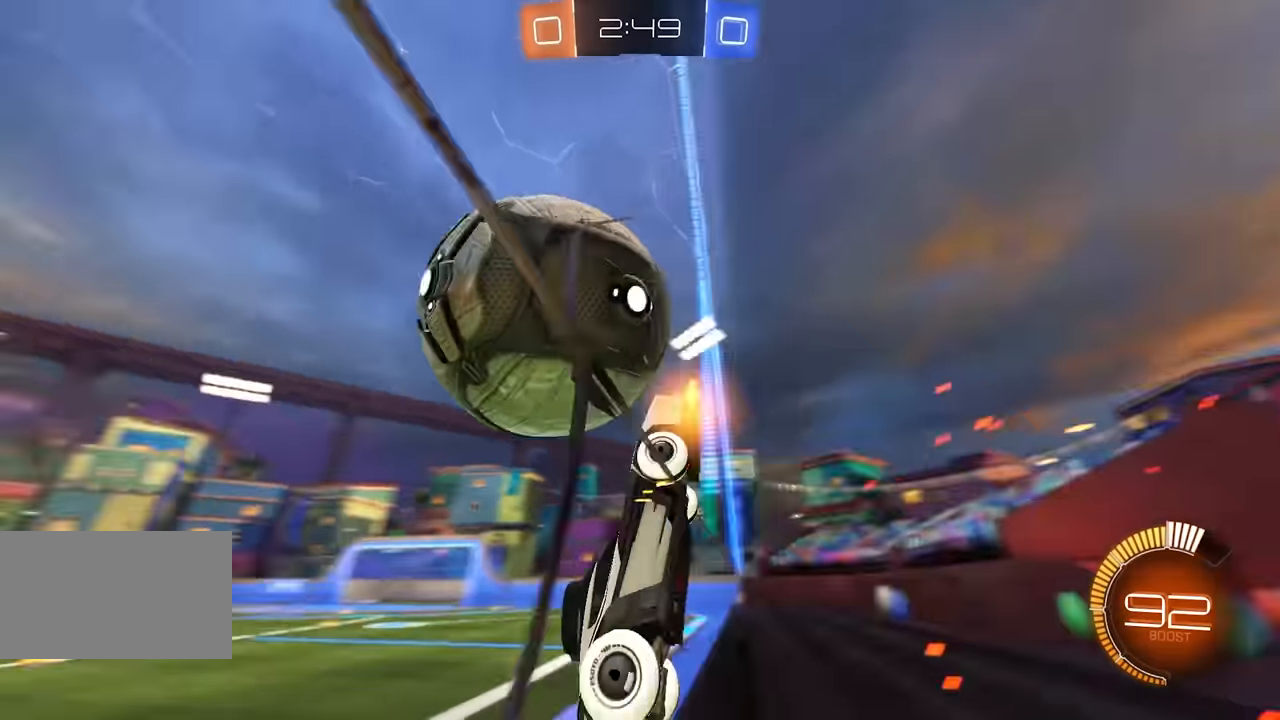
{"keys": ["e", "w"], "mouse": [], "events": [[117, "mouse_right", "down"], [133, "a", "down"], [133, "e", "down"], [217, "a", "up"], [250, "mouse_right", "up"], [367, "a", "down"], [467, "w", "down"], [483, "a", "up"]]}
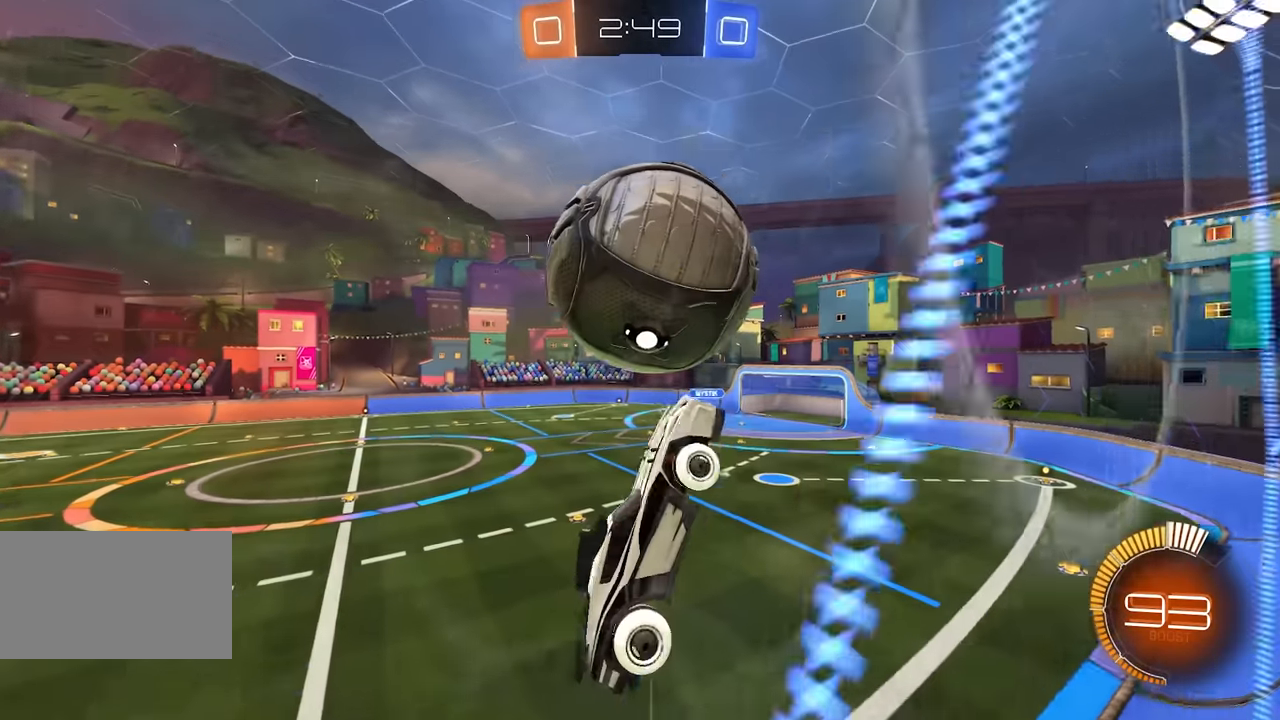
{"keys": ["e", "s"], "mouse": ["left"], "events": [[33, "w", "up"], [167, "mouse_left", "down"], [267, "d", "down"], [333, "s", "down"], [350, "mouse_left", "up"], [467, "mouse_left", "down"], [500, "d", "up"]]}
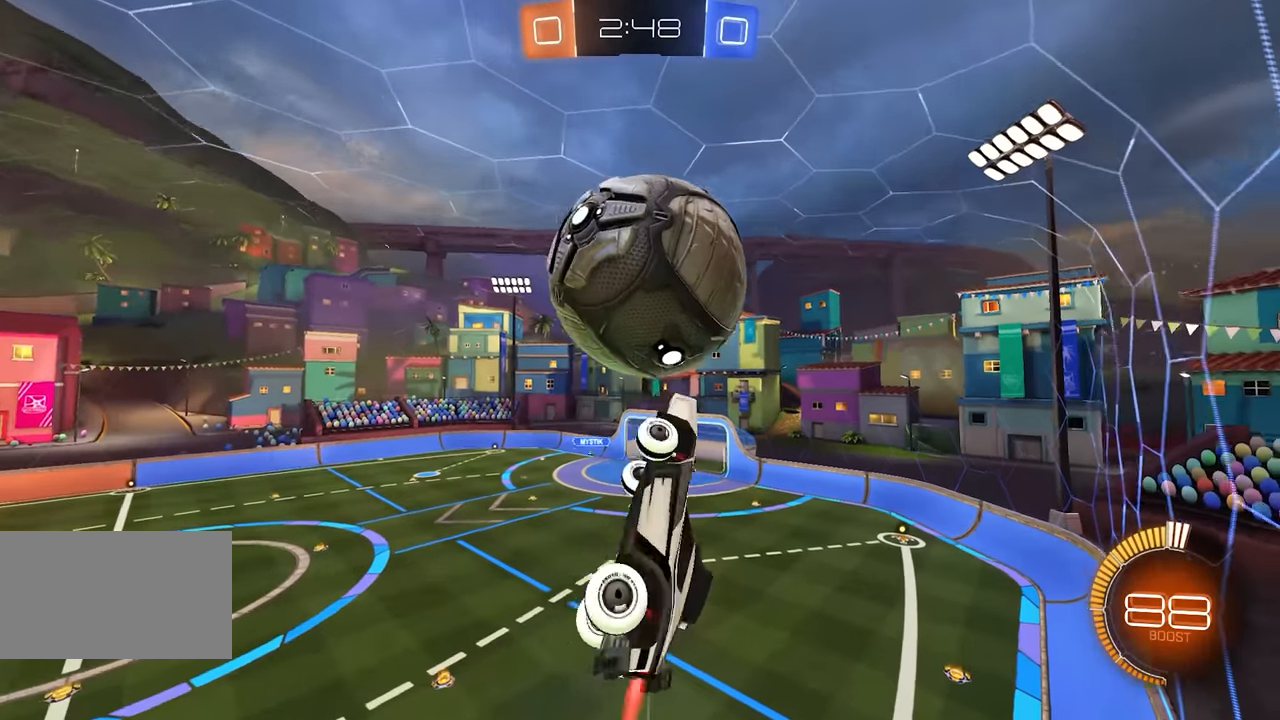
{"keys": ["d"], "mouse": [], "events": [[17, "e", "up"], [83, "d", "down"], [167, "d", "up"], [183, "a", "down"], [183, "s", "up"], [233, "mouse_left", "up"], [250, "a", "up"], [283, "a", "down"], [350, "a", "up"], [500, "d", "down"]]}
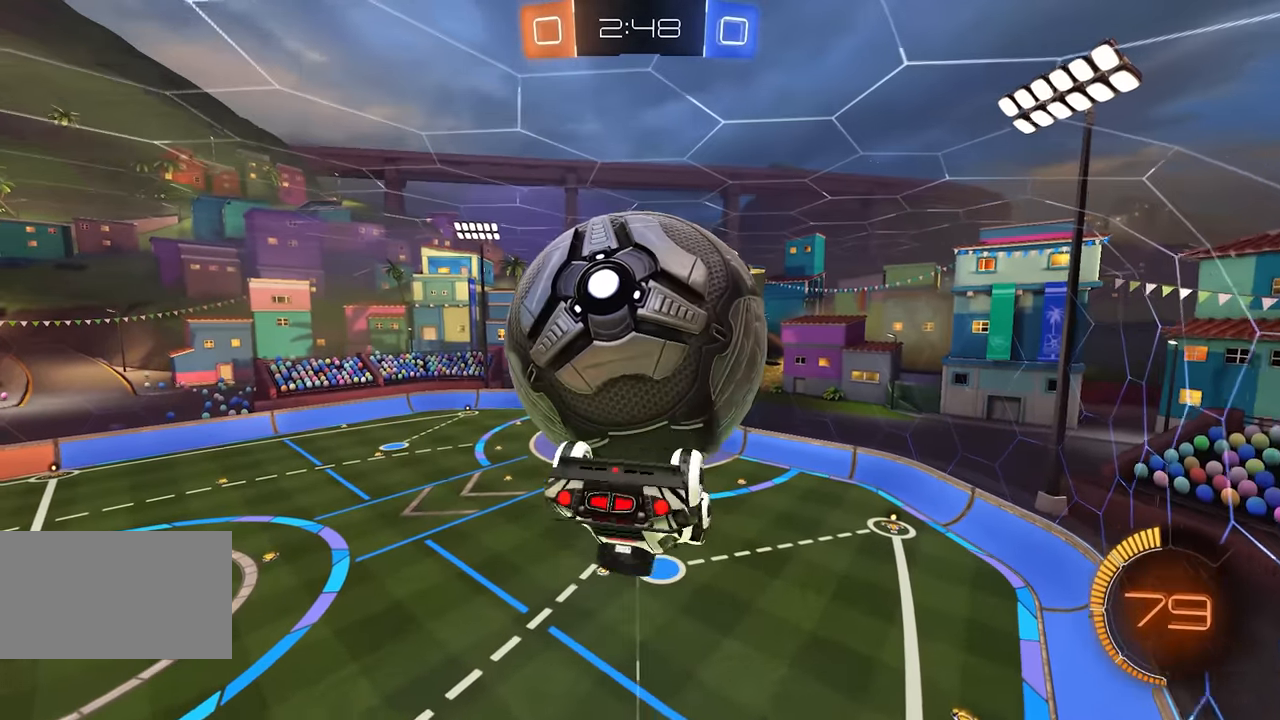
{"keys": [], "mouse": ["left"]}
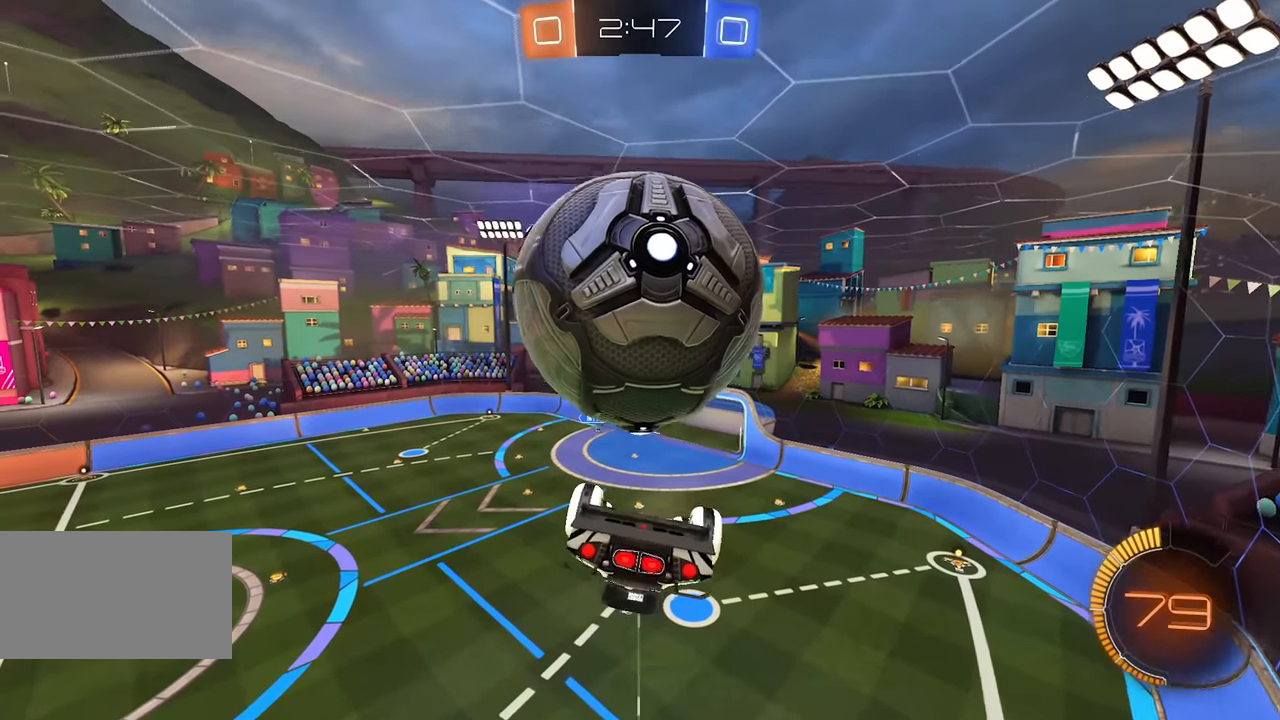
{"keys": [], "mouse": ["left"], "events": [[50, "mouse_left", "up"], [117, "a", "down"], [200, "e", "down"], [233, "mouse_right", "down"], [283, "e", "up"], [300, "a", "up"], [350, "q", "down"], [383, "mouse_right", "up"], [417, "d", "down"], [433, "q", "up"], [467, "mouse_left", "down"], [500, "d", "up"]]}
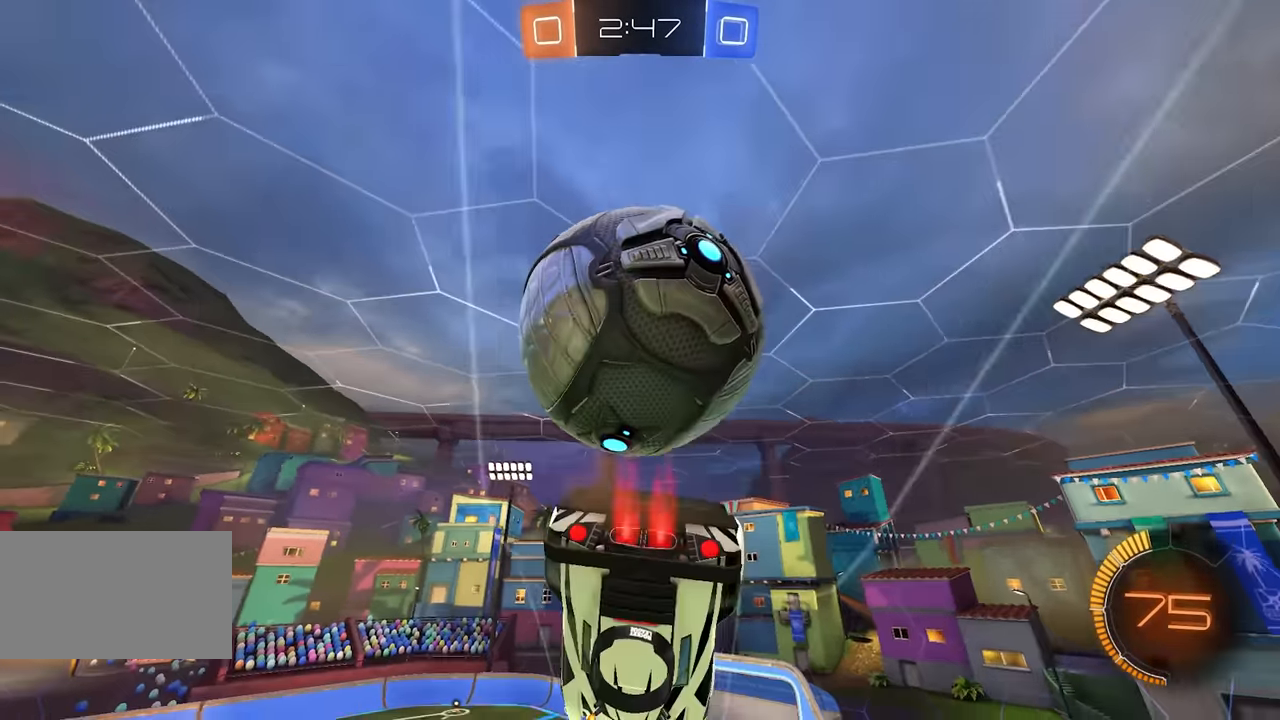
{"keys": ["d", "e", "w"], "mouse": ["left"], "events": [[150, "mouse_left", "up"], [233, "mouse_left", "down"], [300, "e", "down"], [300, "w", "down"], [333, "mouse_left", "up"], [350, "d", "down"], [483, "mouse_left", "down"]]}
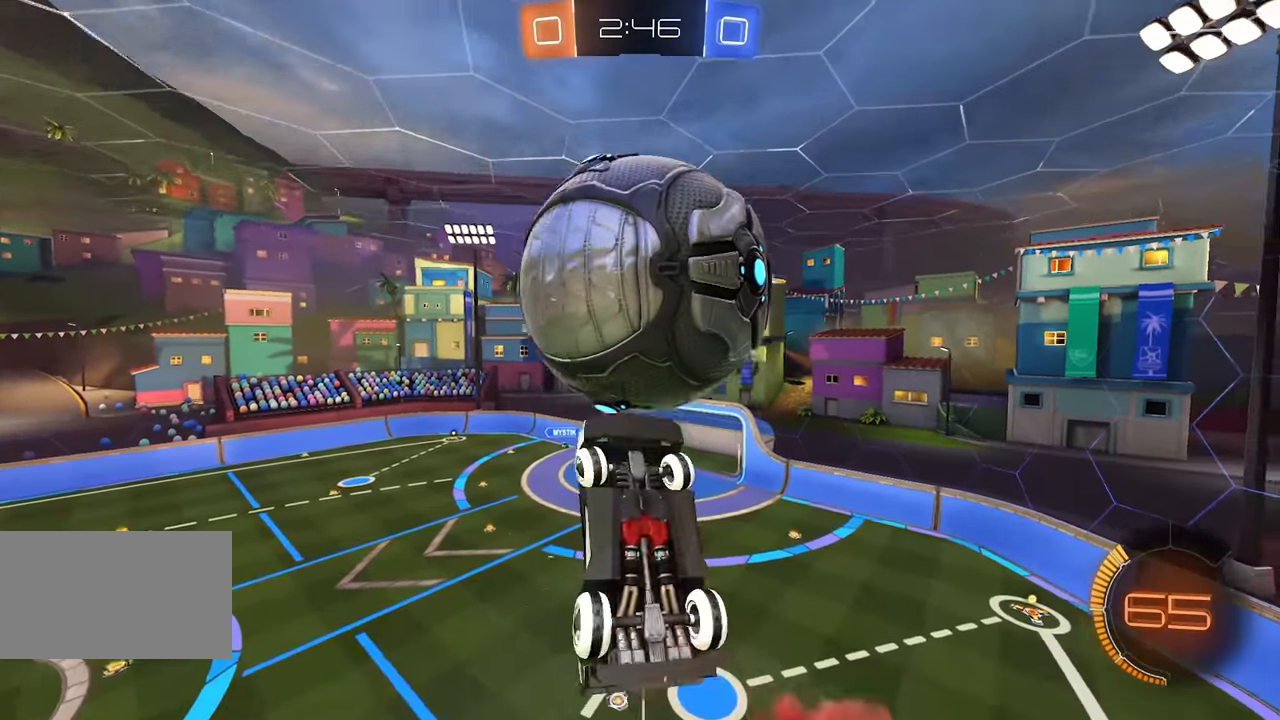
{"keys": [], "mouse": ["left"], "events": [[17, "w", "up"], [33, "d", "up"], [117, "a", "down"], [133, "s", "down"], [267, "s", "up"], [283, "mouse_left", "up"], [350, "w", "down"], [417, "e", "up"], [417, "mouse_left", "down"], [483, "a", "up"], [483, "w", "up"]]}
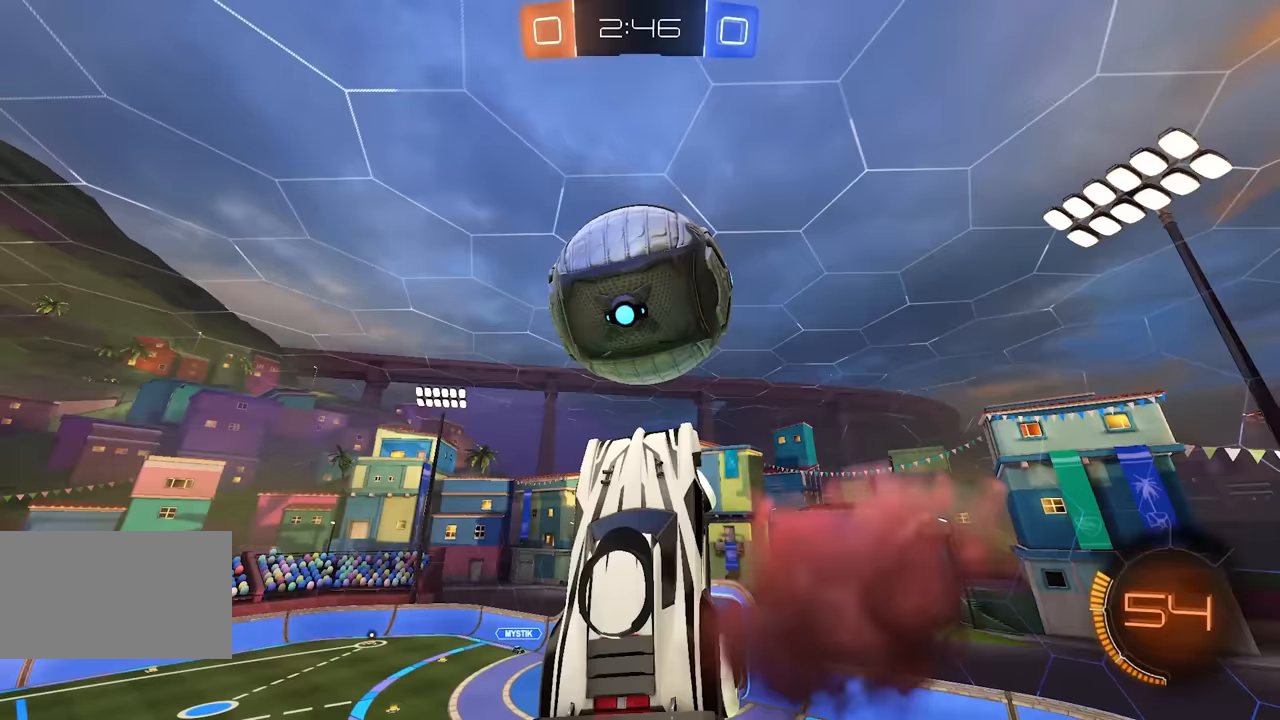
{"keys": [], "mouse": ["left"], "events": [[17, "d", "down"], [67, "q", "down"], [117, "q", "up"], [283, "q", "down"], [333, "d", "up"], [333, "q", "up"]]}
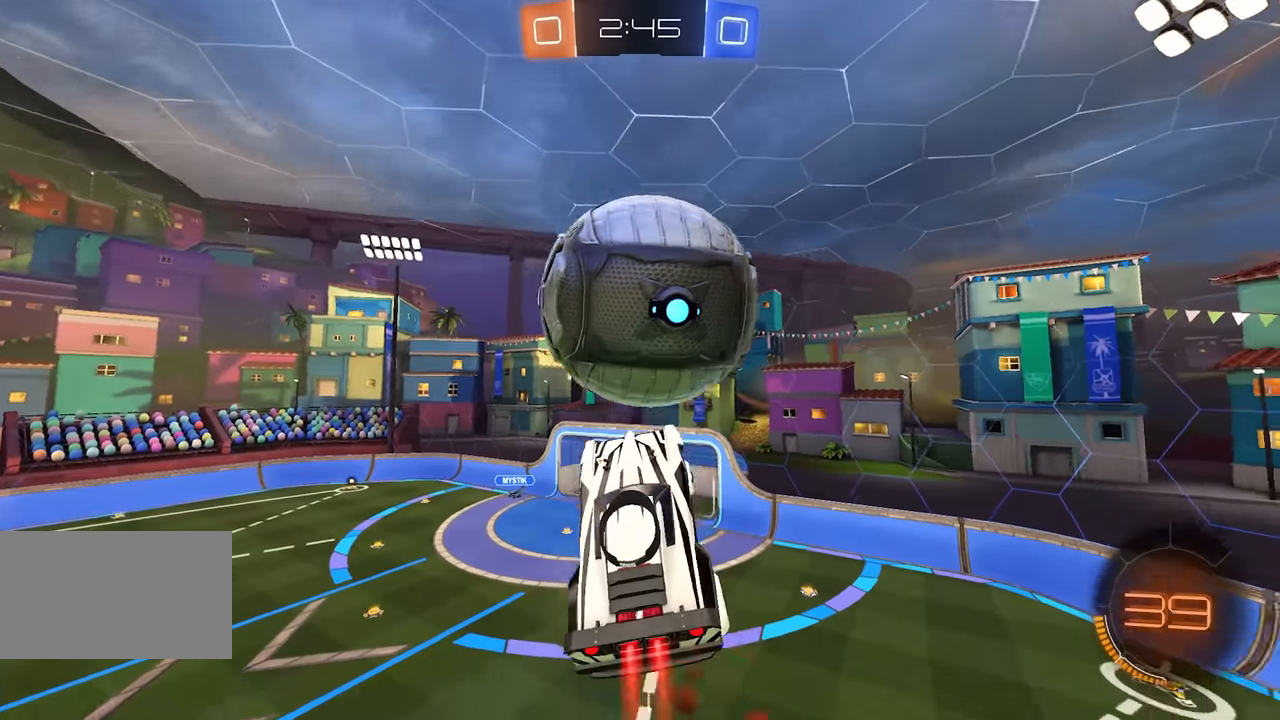
{"keys": ["w"], "mouse": [], "events": [[133, "a", "down"], [150, "w", "down"], [217, "mouse_left", "up"], [233, "a", "up"], [383, "mouse_left", "down"], [450, "mouse_left", "up"]]}
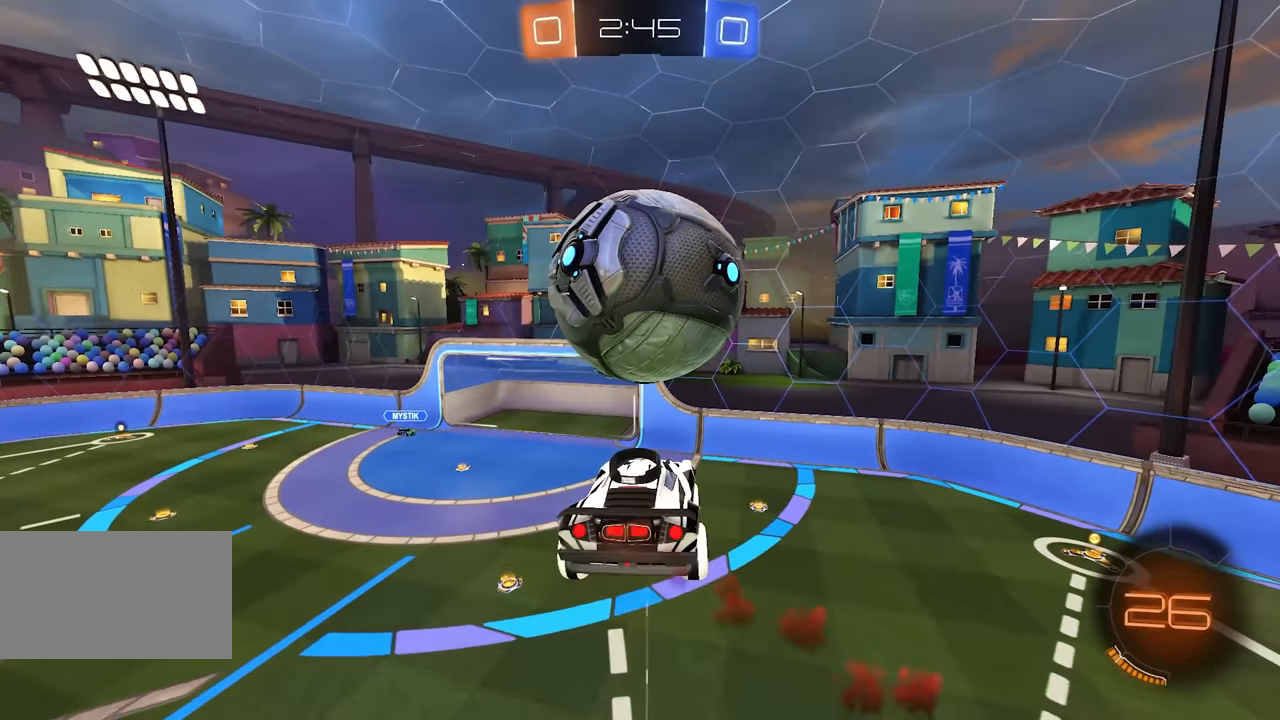
{"keys": ["s"], "mouse": [], "events": [[167, "e", "down"], [183, "e", "up"], [200, "w", "up"], [400, "s", "down"]]}
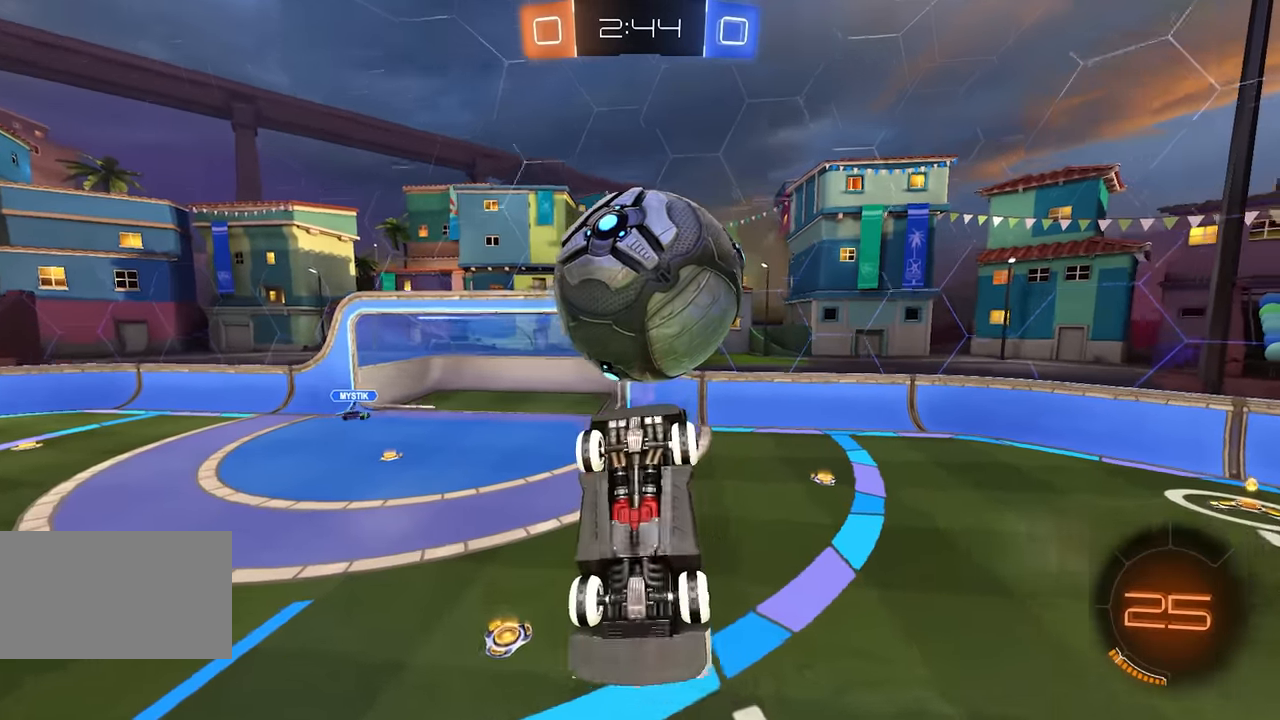
{"keys": ["e", "w"], "mouse": ["left", "right"], "events": [[33, "mouse_right", "down"], [133, "s", "up"], [150, "mouse_right", "up"], [183, "w", "down"], [250, "mouse_left", "down"], [267, "mouse_right", "down"], [333, "w", "up"], [417, "mouse_right", "up"], [433, "e", "down"], [433, "w", "down"], [467, "mouse_right", "down"]]}
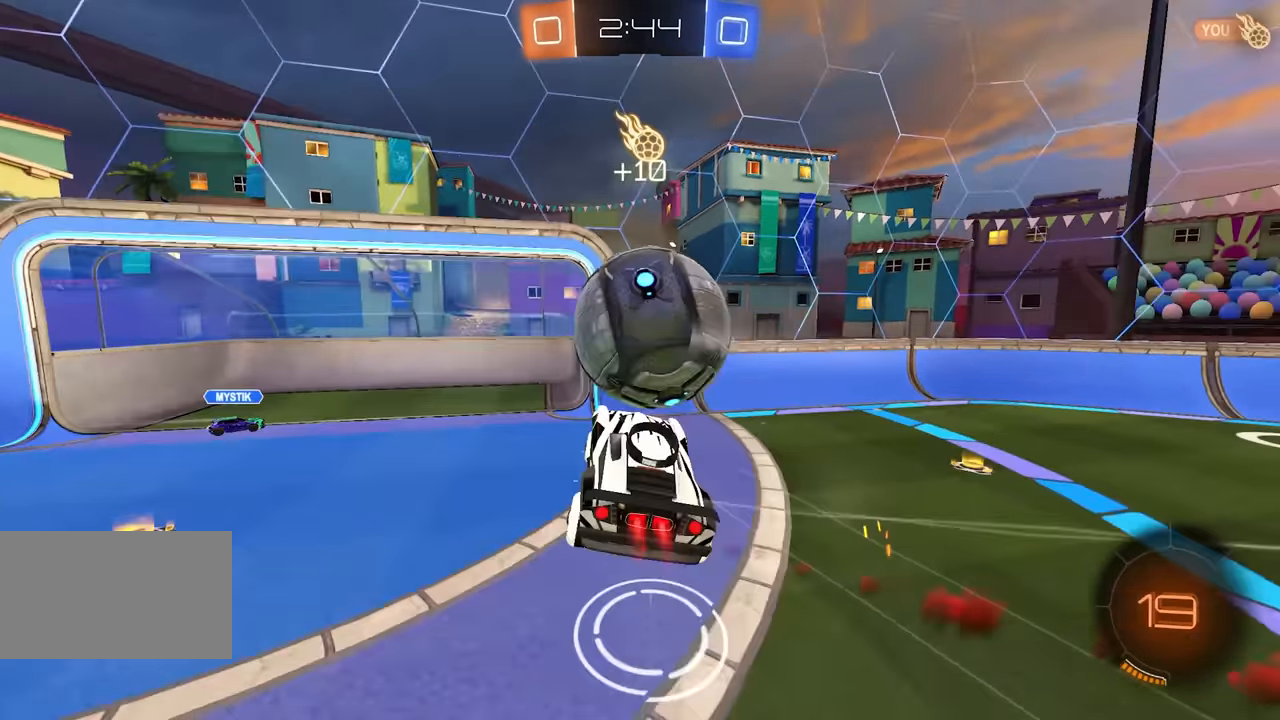
{"keys": ["d", "e"], "mouse": [], "events": [[100, "d", "down"], [133, "mouse_right", "up"], [283, "mouse_left", "up"], [300, "w", "up"]]}
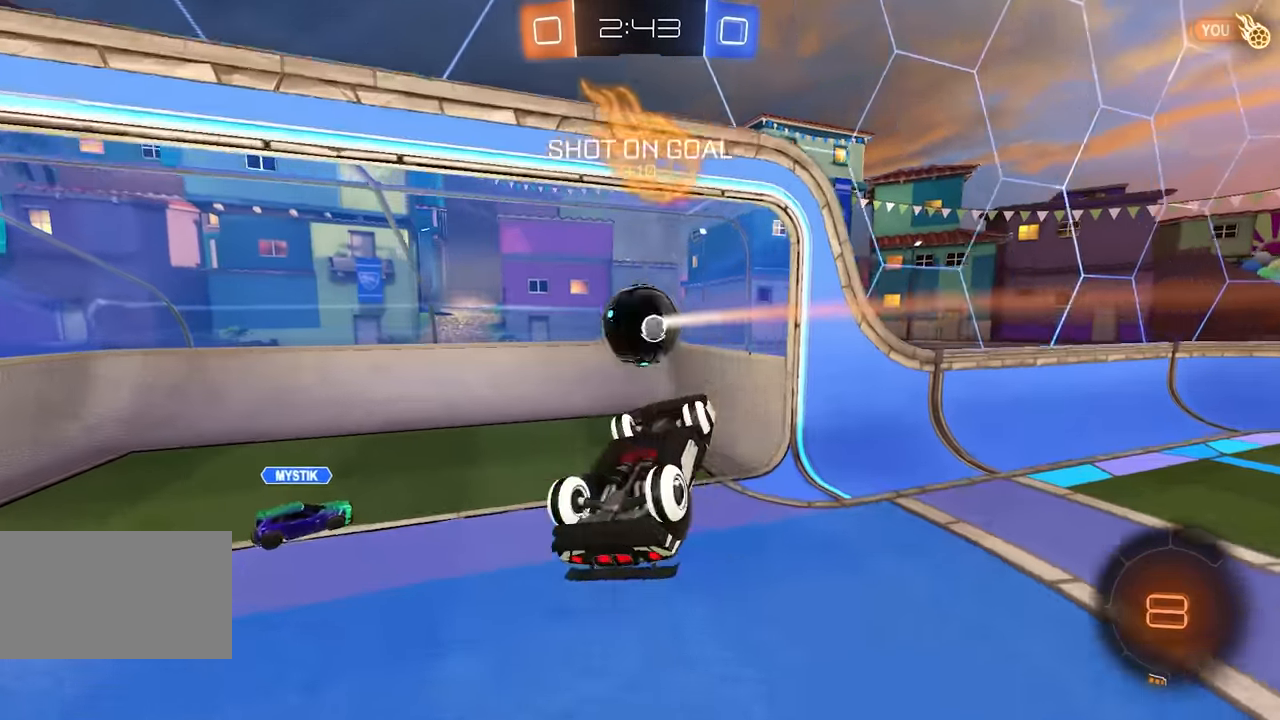
{"keys": ["d", "e", "s"], "mouse": [], "events": [[183, "s", "down"], [267, "space", "down"], [500, "space", "up"]]}
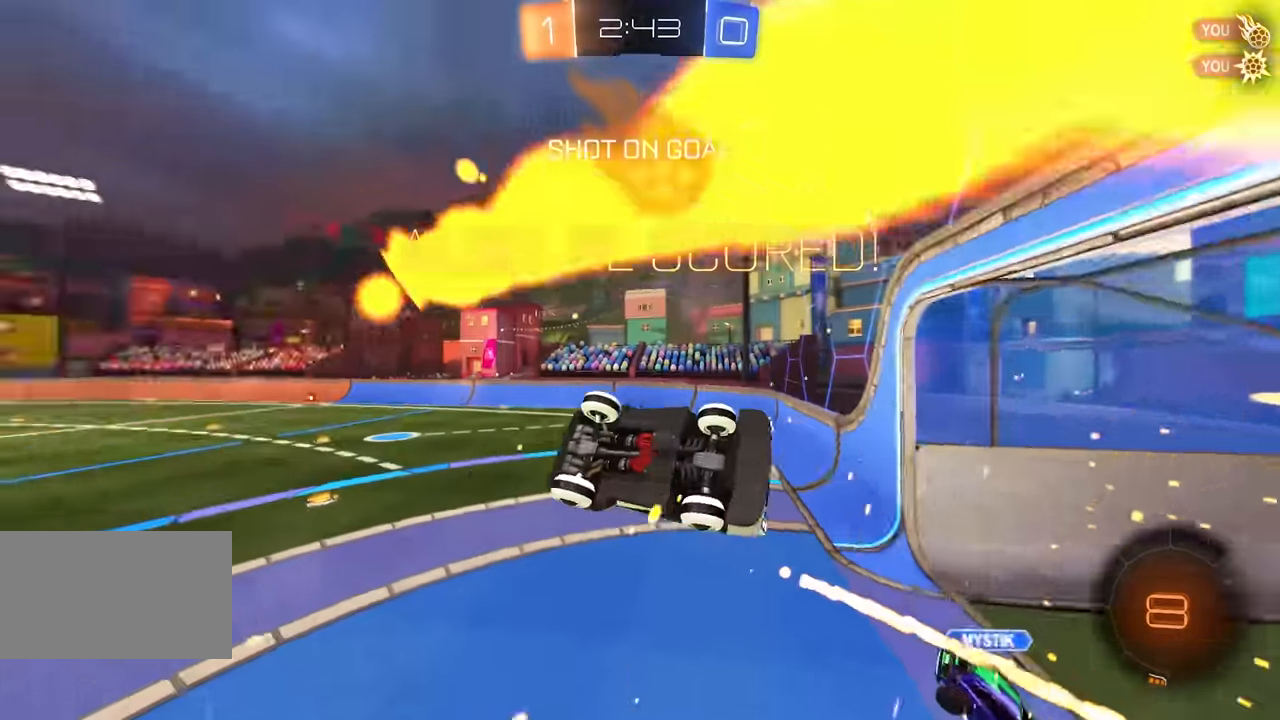
{"keys": ["d"], "mouse": []}
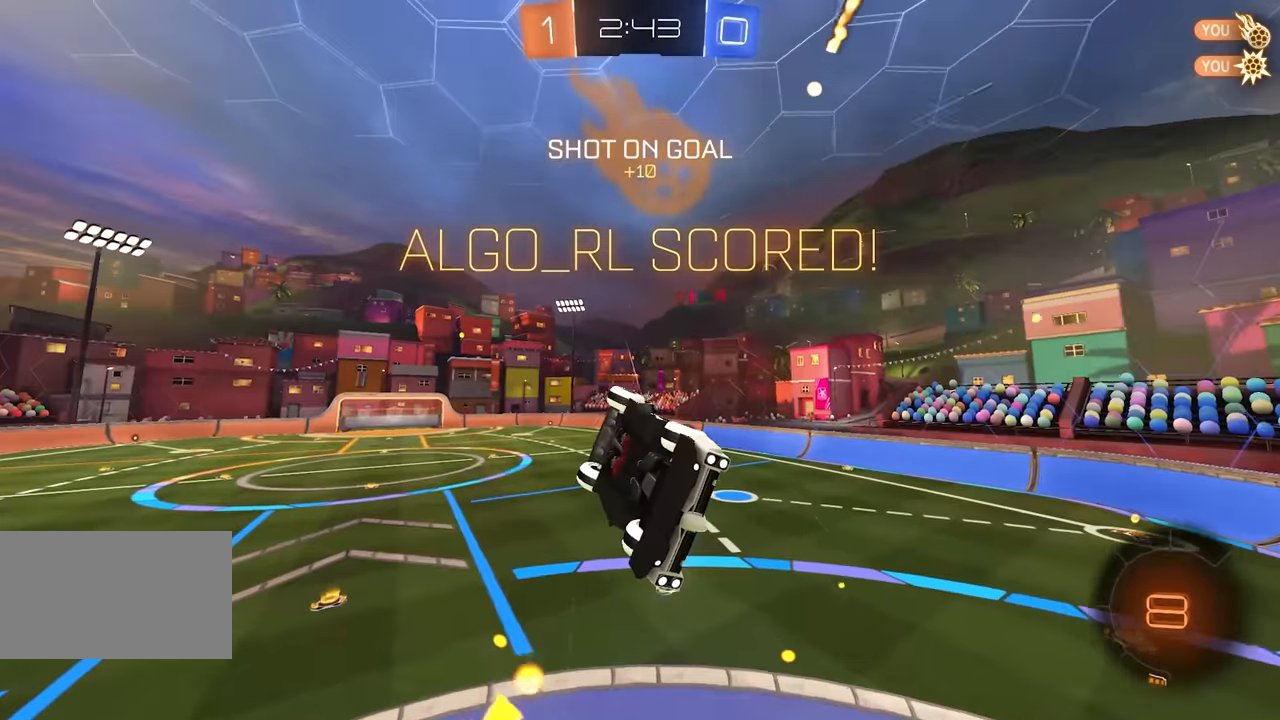
{"keys": [], "mouse": [], "events": [[433, "d", "up"]]}
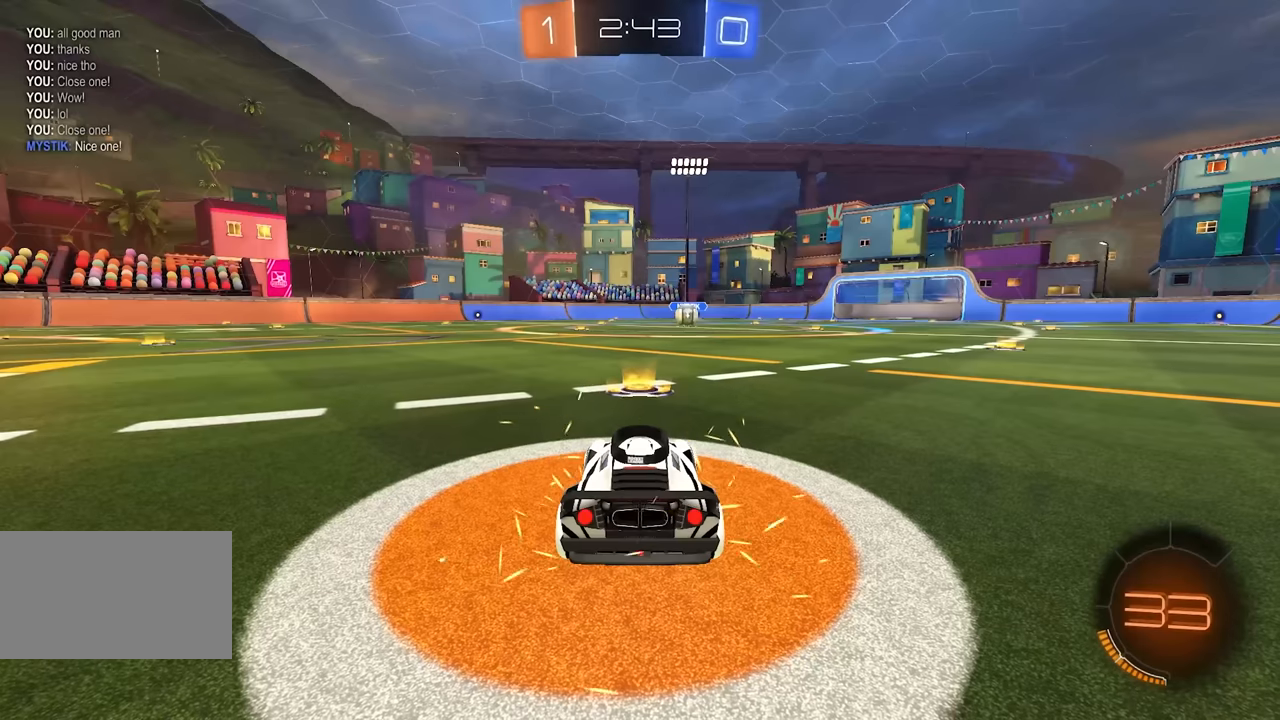
{"keys": [], "mouse": [], "events": []}
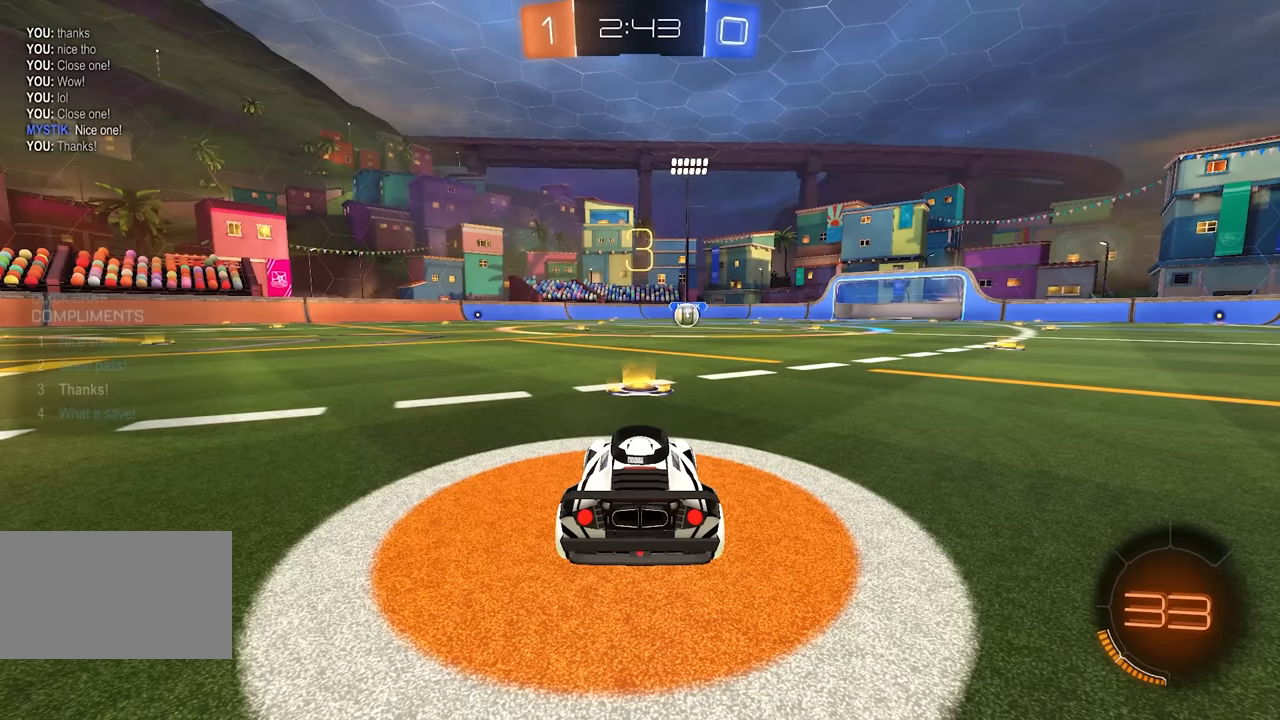
{"keys": [], "mouse": ["mb5"], "events": [[233, "mouse_mb5", "down"]]}
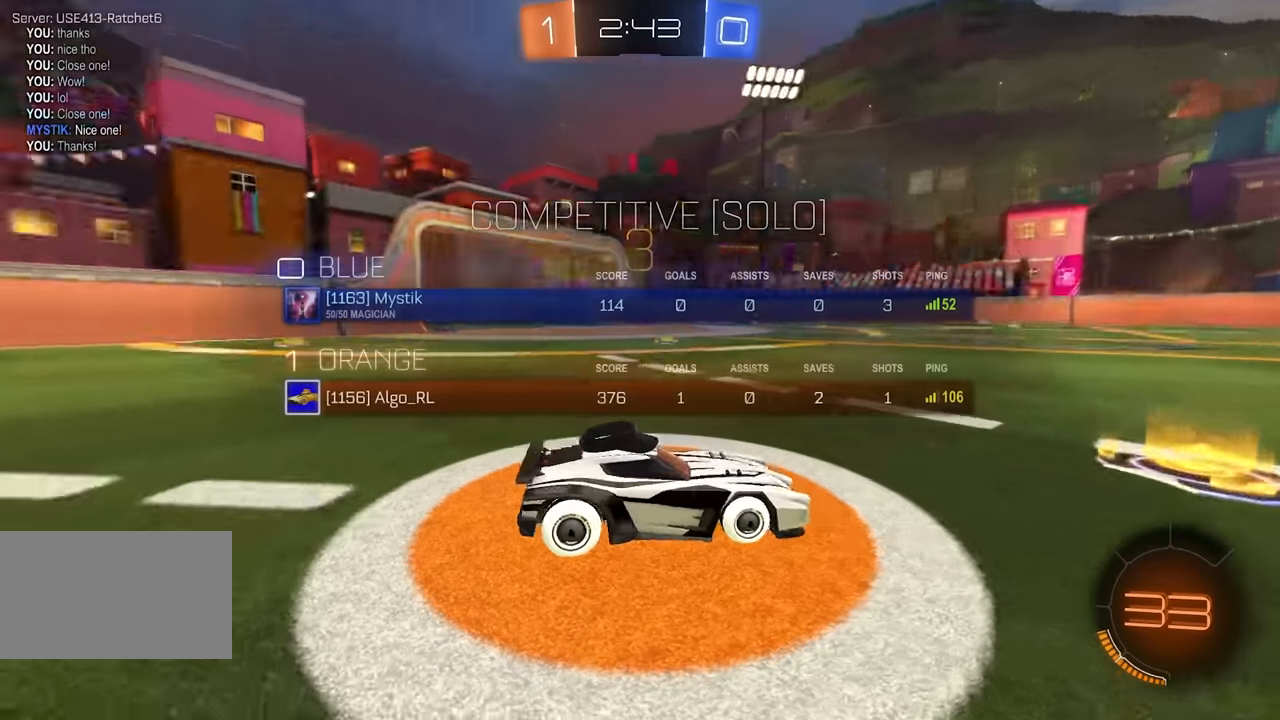
{"keys": [], "mouse": ["mb5"], "events": []}
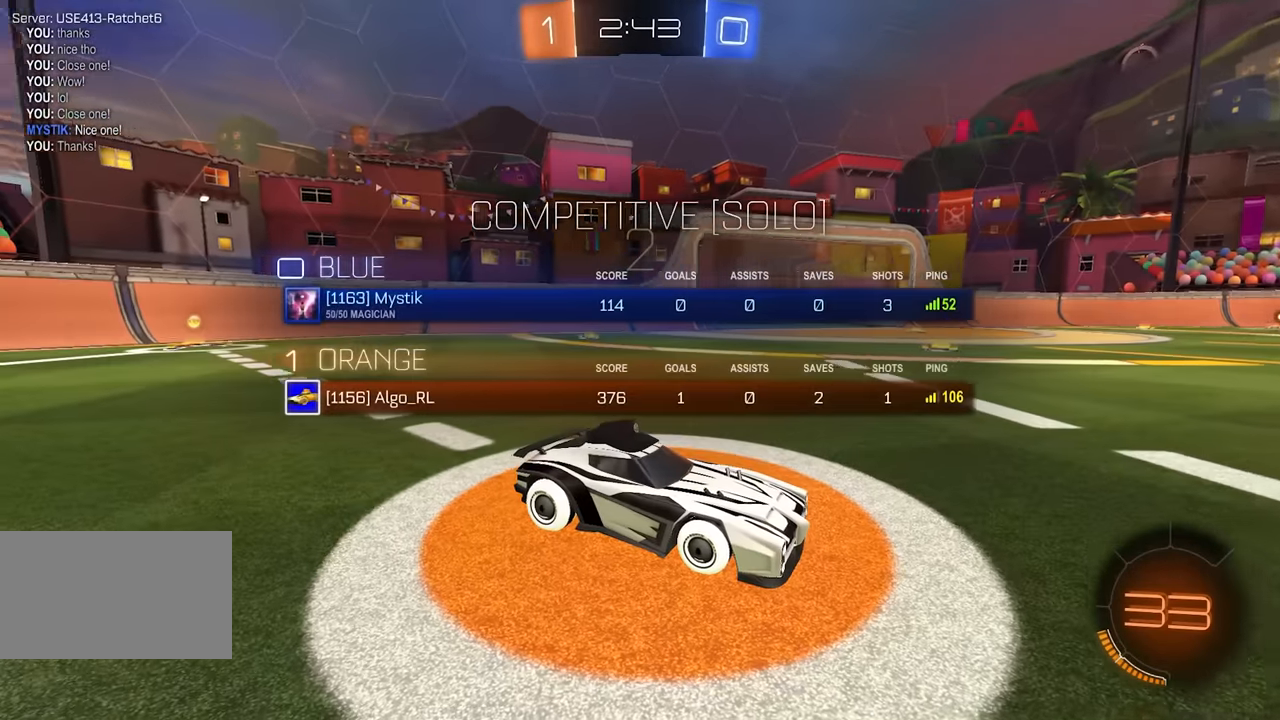
{"keys": [], "mouse": ["mb5"], "events": []}
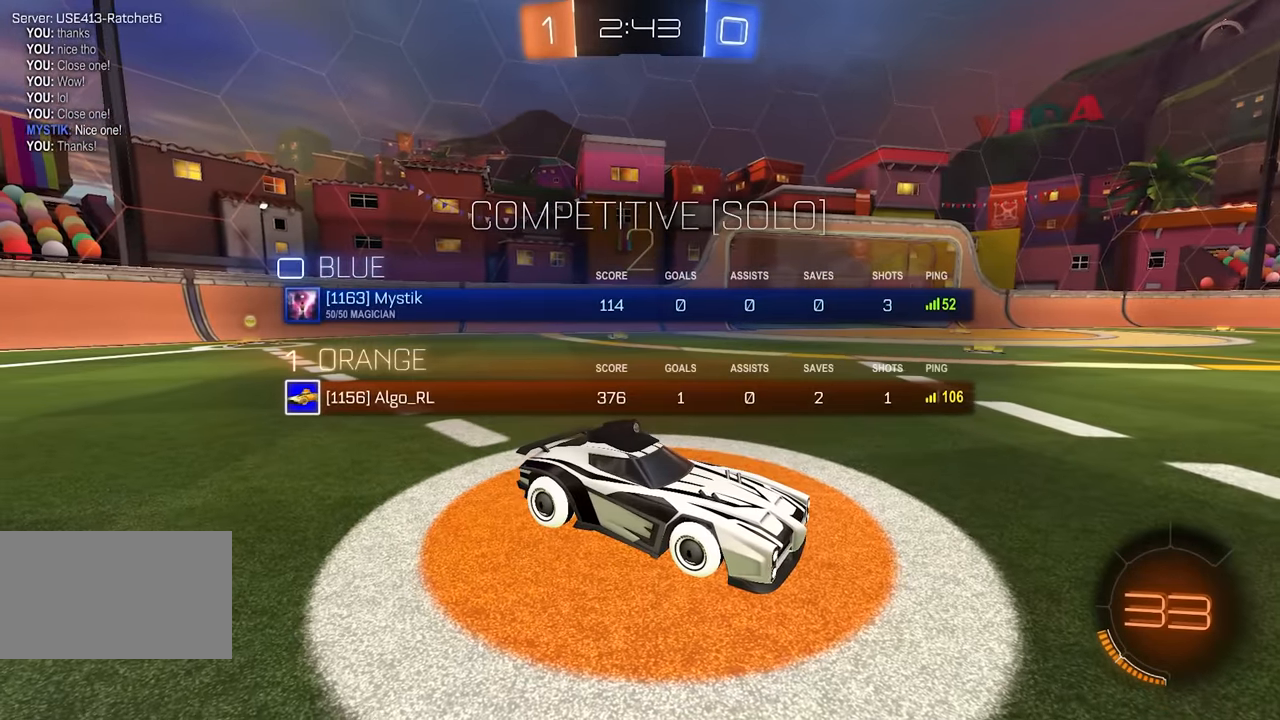
{"keys": [], "mouse": [], "events": [[117, "mouse_mb5", "up"]]}
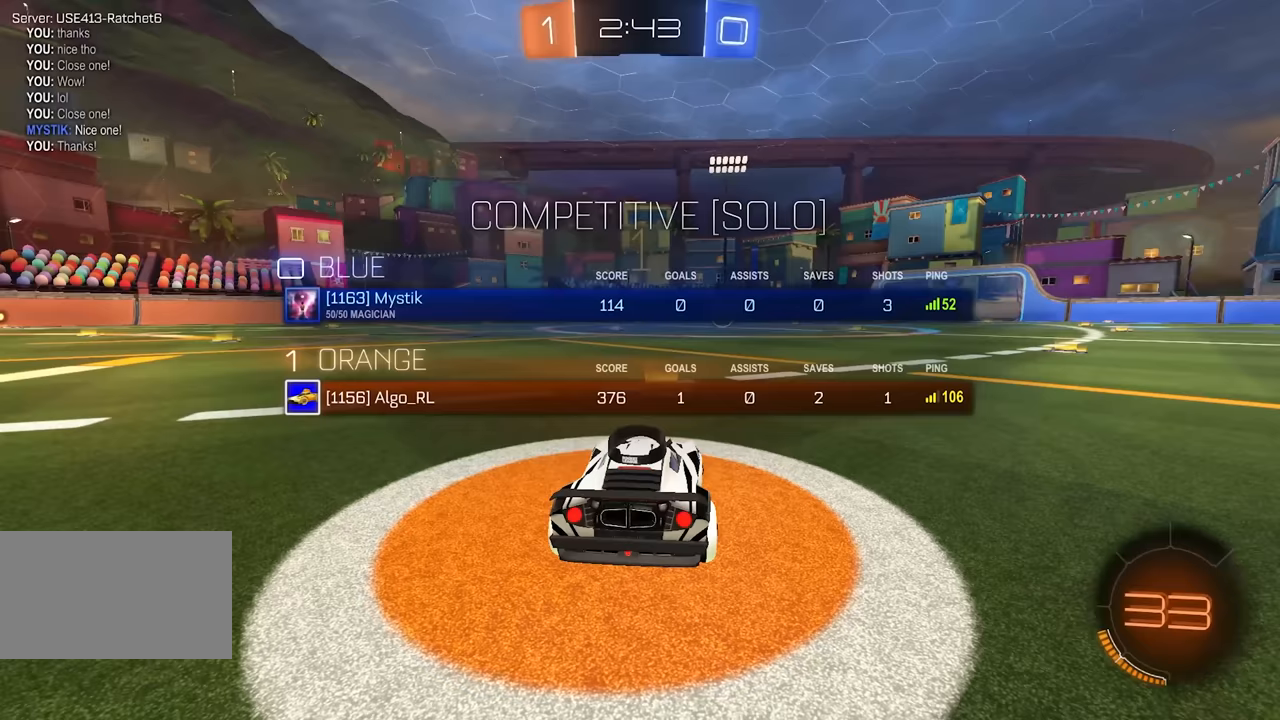
{"keys": ["w"], "mouse": [], "events": [[317, "w", "down"]]}
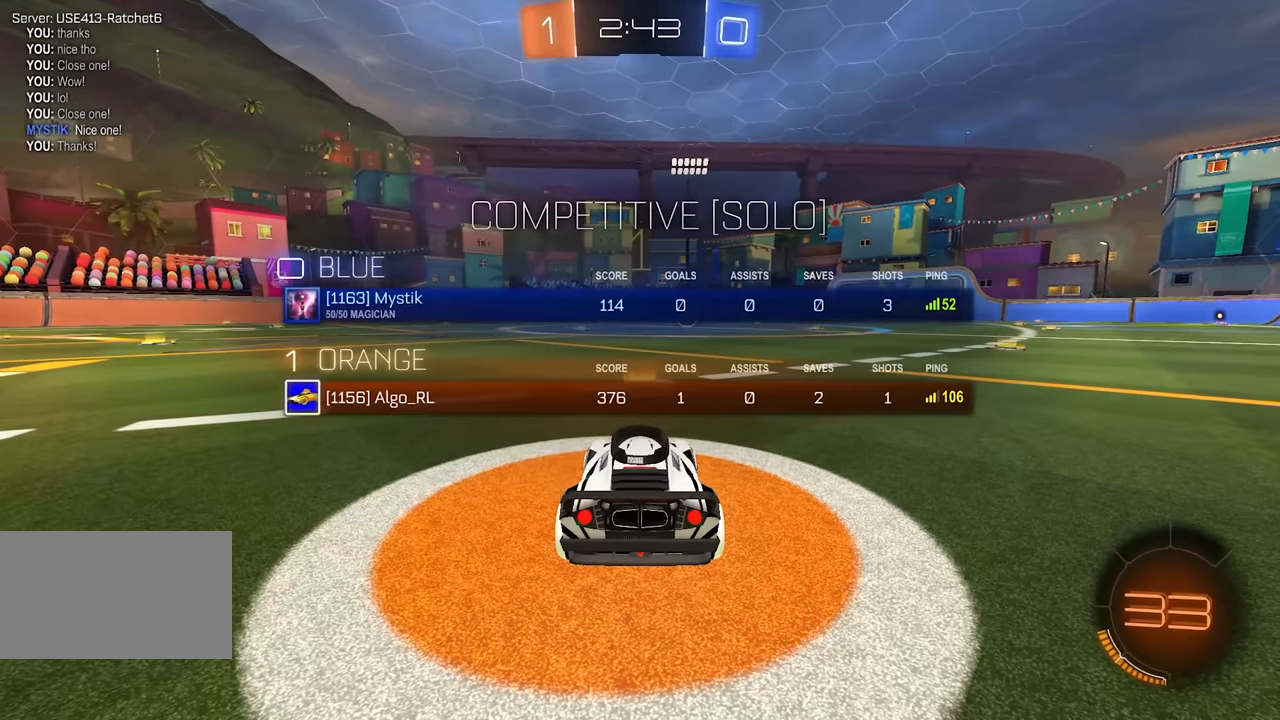
{"keys": ["a", "w"], "mouse": [], "events": [[367, "a", "down"]]}
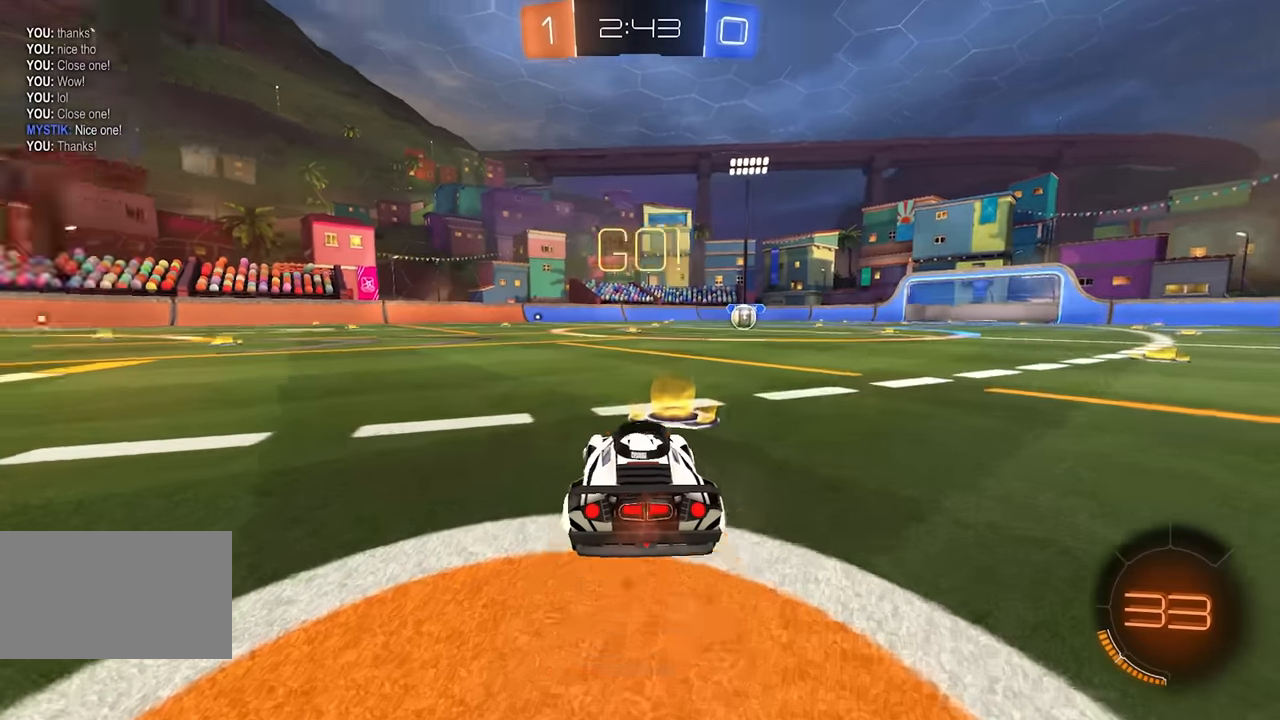
{"keys": ["w"], "mouse": ["right"], "events": [[183, "space", "down"], [317, "space", "up"], [417, "a", "up"], [450, "mouse_right", "down"]]}
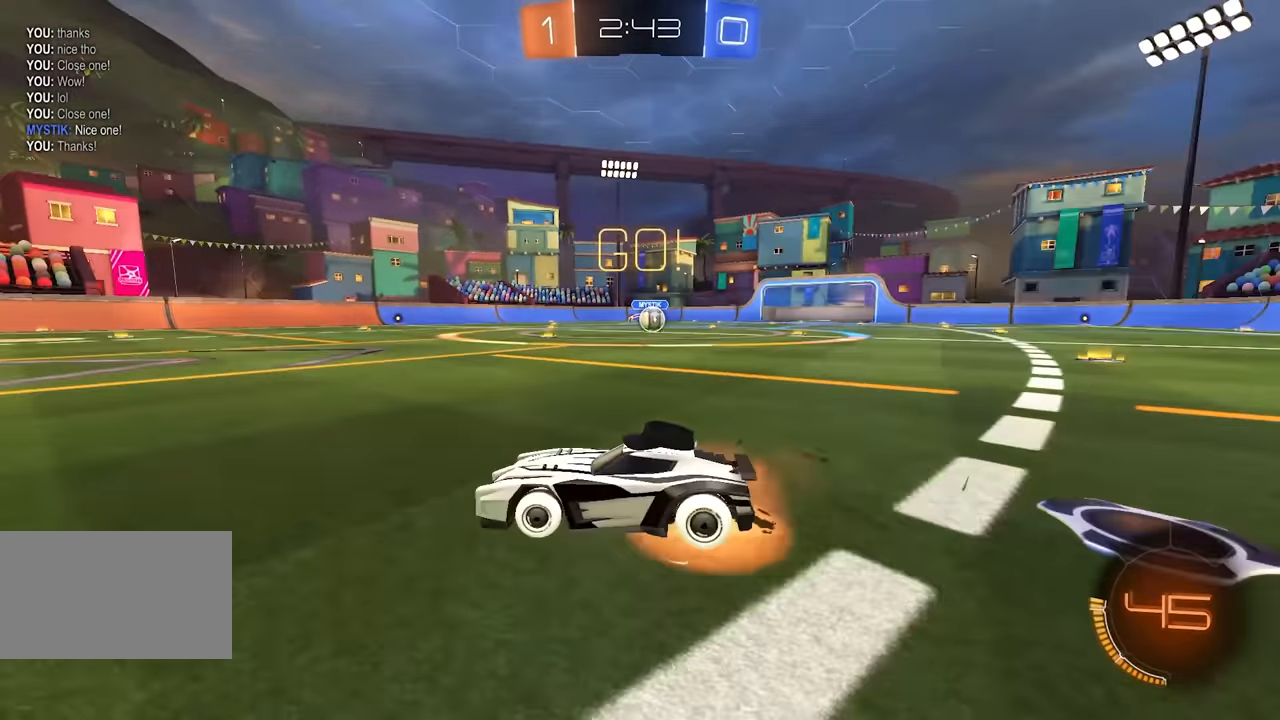
{"keys": ["space"], "mouse": [], "events": [[17, "mouse_right", "up"], [17, "q", "down"], [83, "mouse_right", "down"], [267, "w", "up"], [283, "mouse_right", "up"], [300, "q", "up"], [300, "space", "down"]]}
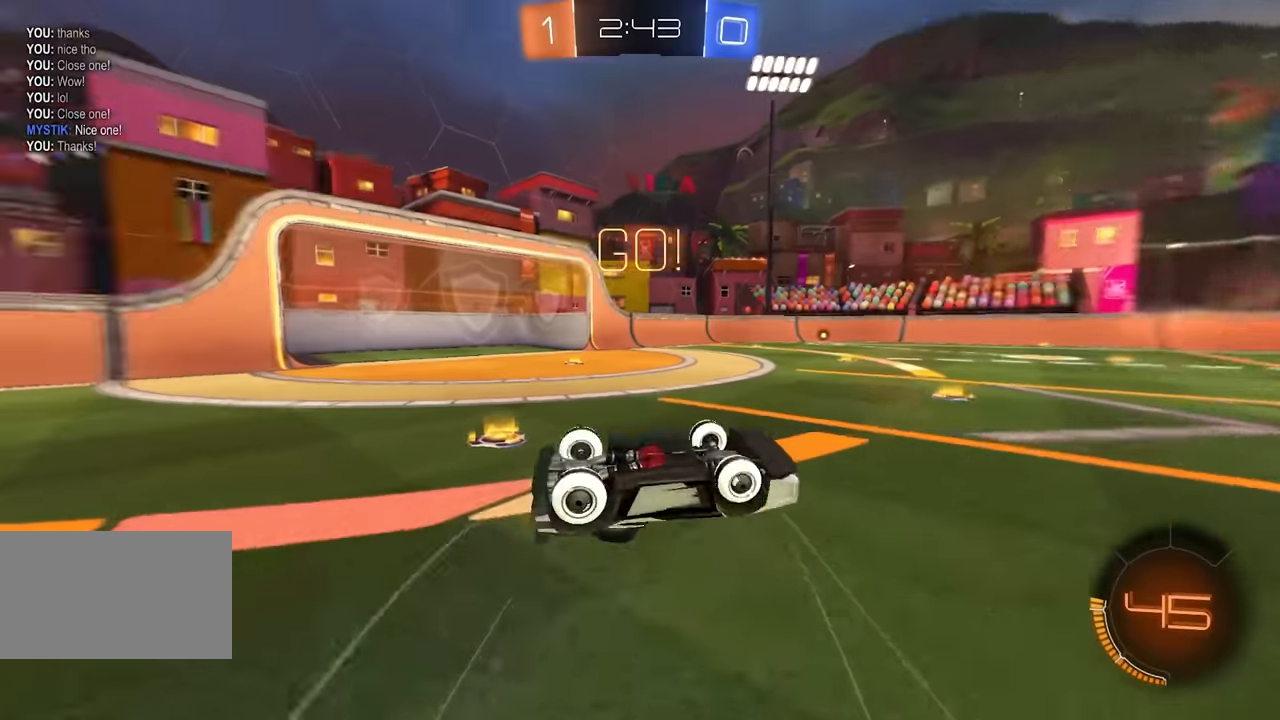
{"keys": [], "mouse": [], "events": [[17, "space", "up"]]}
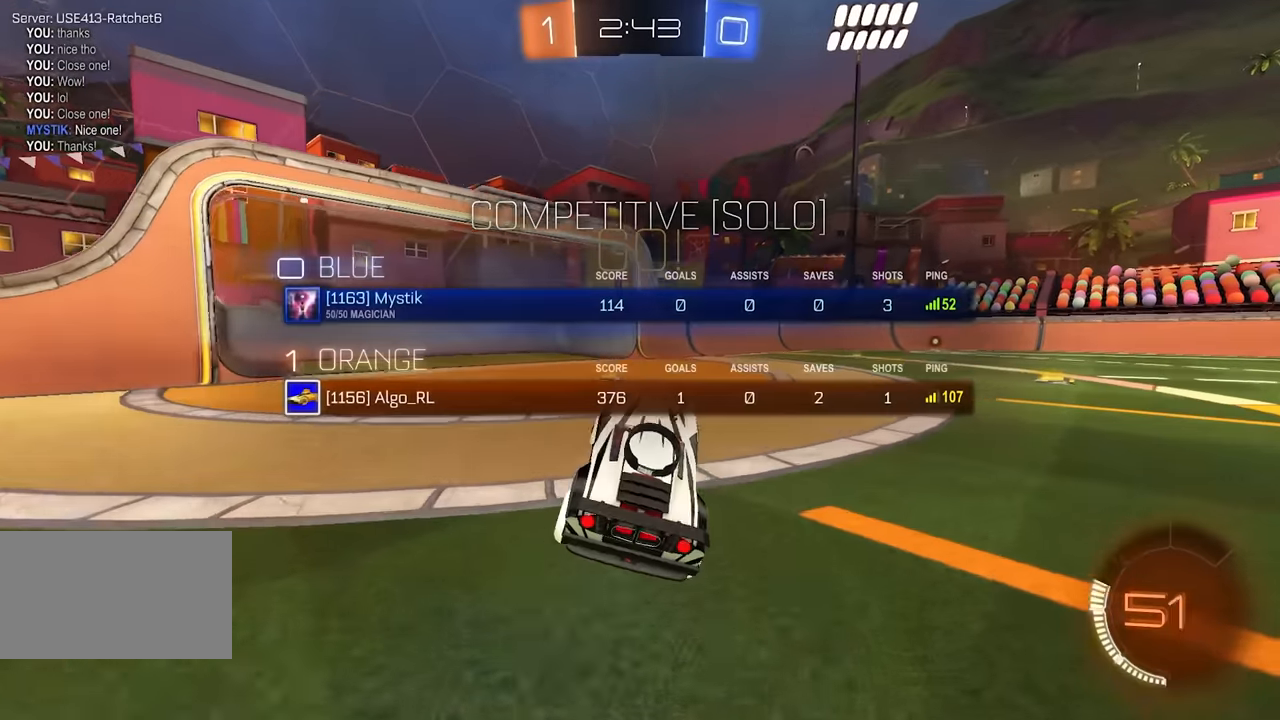
{"keys": ["w"], "mouse": [], "events": [[233, "w", "down"]]}